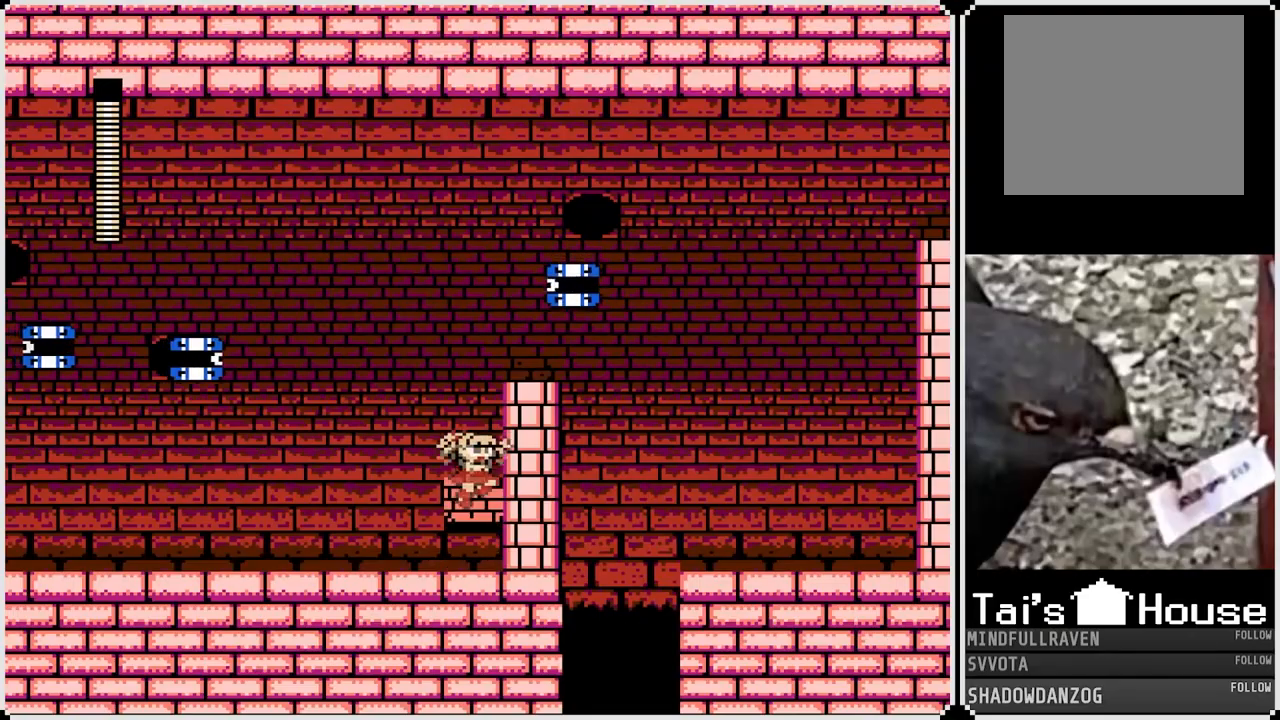
Gameplay with a controller (PlayStation layout); each line is a JSON object with the inputs held at the frame after it. "events" lists button and stick changes between this image and that frame as [ms after this image, input, new state], when the widget could be followed in between.
{"buttons": [], "left_stick": "center", "right_stick": "center", "events": [[317, "CROSS", "up"]]}
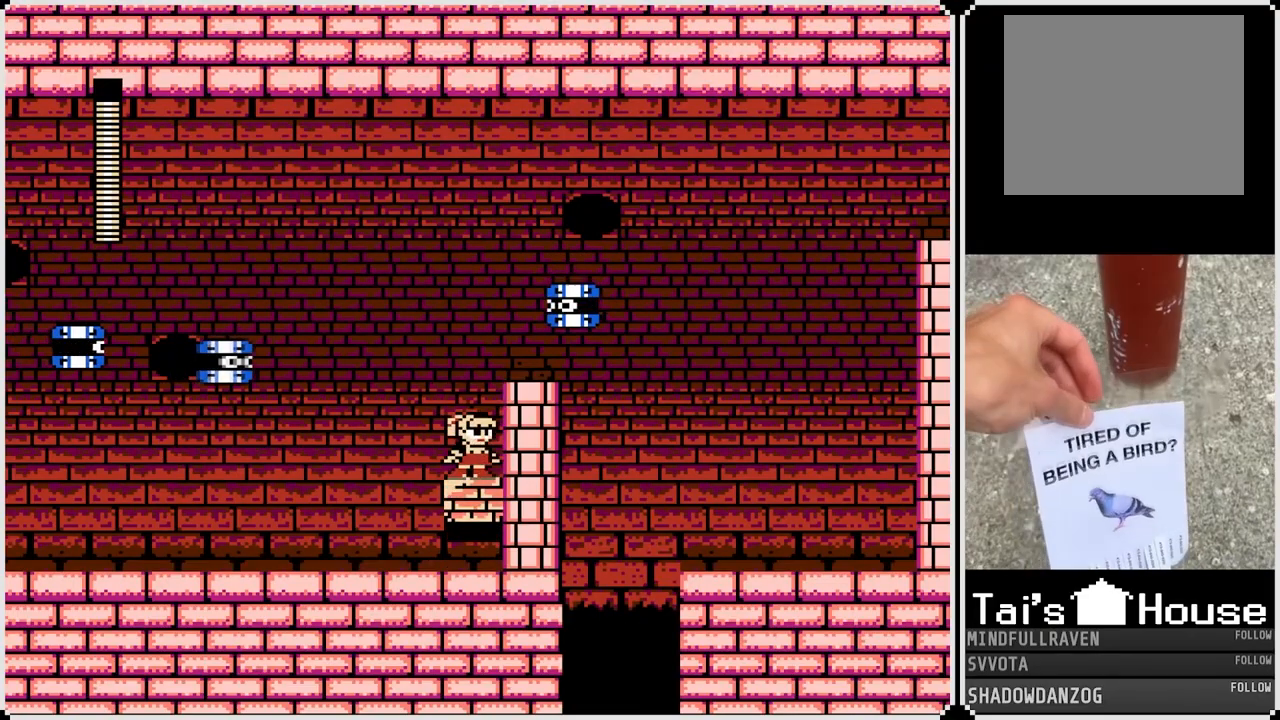
{"buttons": [], "left_stick": "center", "right_stick": "center", "events": [[50, "CROSS", "down"], [267, "SQUARE", "down"], [300, "DPAD_RIGHT", "down"], [367, "CROSS", "up"], [417, "SQUARE", "up"], [433, "DPAD_RIGHT", "up"]]}
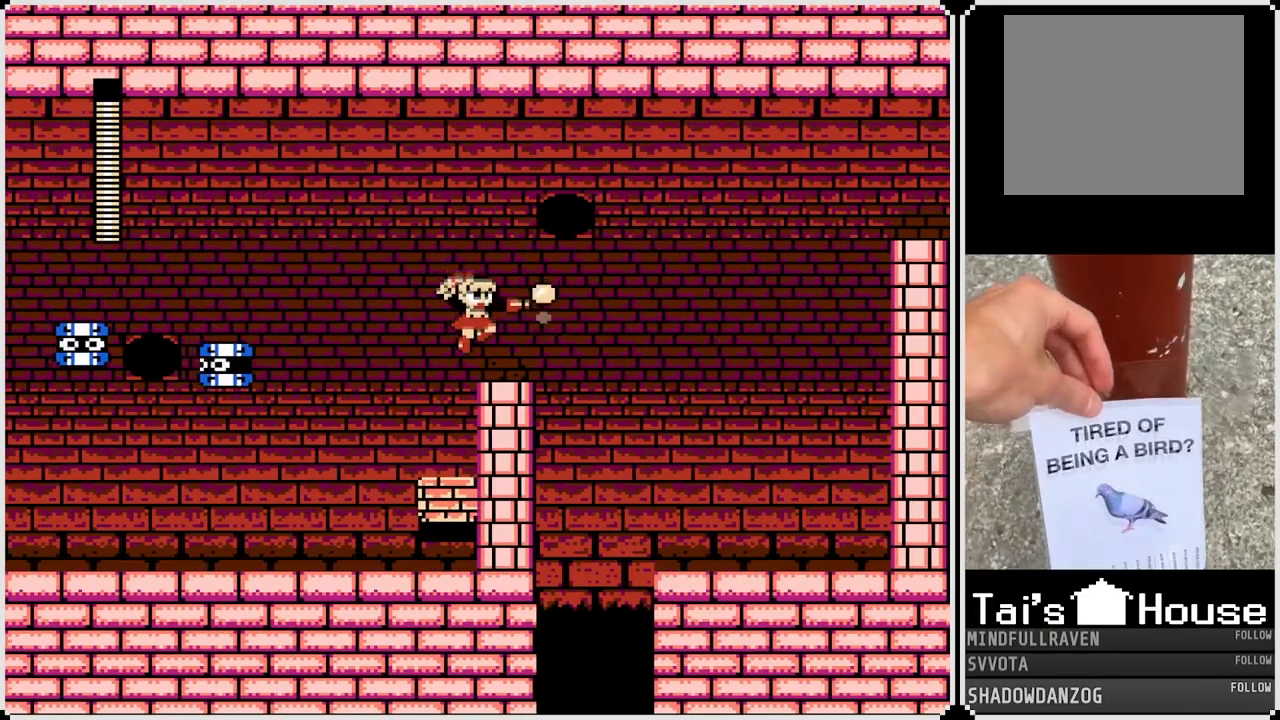
{"buttons": ["CROSS", "DPAD_RIGHT"], "left_stick": "center", "right_stick": "center", "events": [[67, "DPAD_RIGHT", "down"], [217, "CROSS", "down"]]}
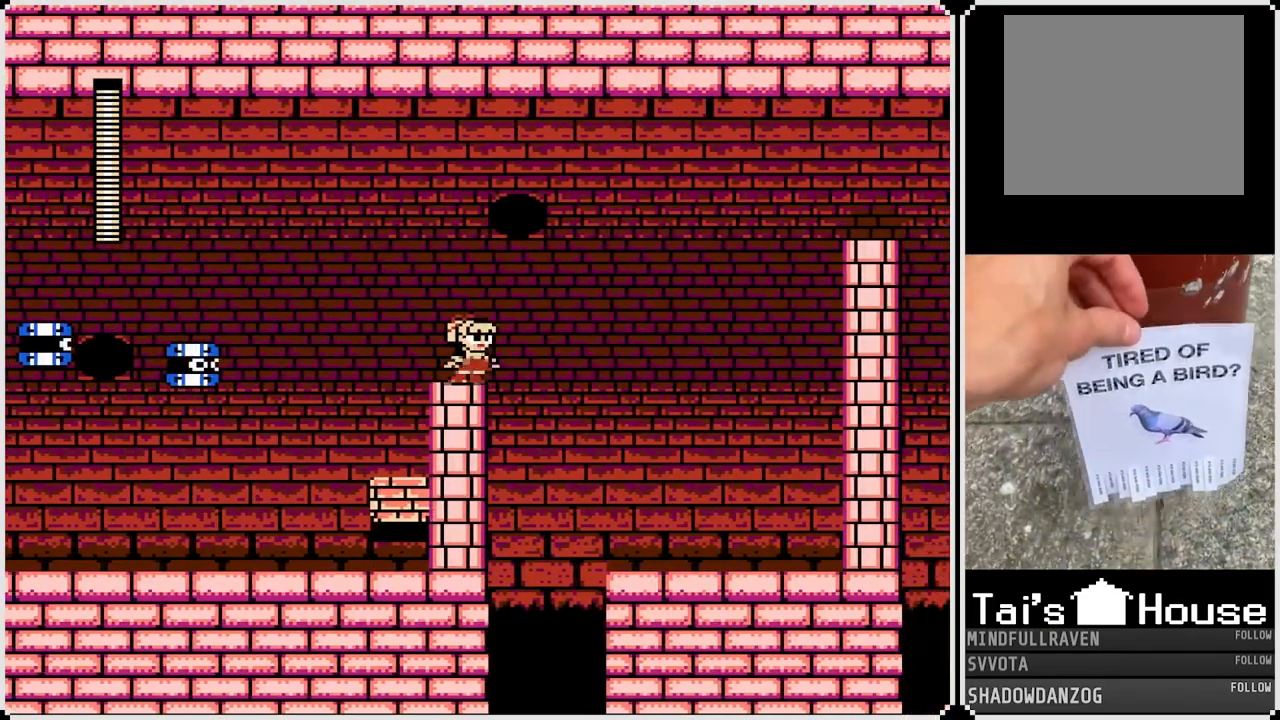
{"buttons": ["CROSS", "DPAD_RIGHT"], "left_stick": "center", "right_stick": "center", "events": [[67, "CROSS", "up"], [67, "DPAD_LEFT", "down"], [67, "DPAD_RIGHT", "up"], [317, "DPAD_LEFT", "up"], [333, "CROSS", "down"], [450, "DPAD_RIGHT", "down"]]}
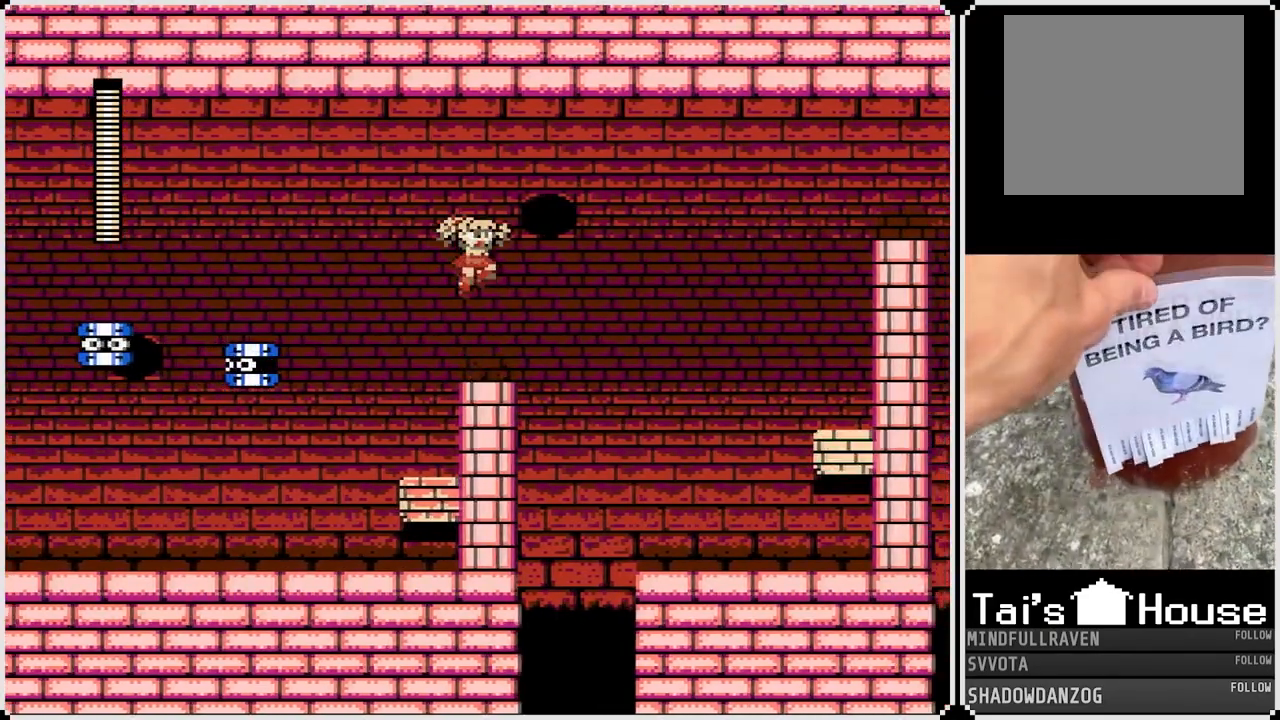
{"buttons": ["CROSS", "DPAD_RIGHT"], "left_stick": "center", "right_stick": "center", "events": [[33, "CROSS", "up"], [50, "DPAD_RIGHT", "up"], [383, "DPAD_RIGHT", "down"], [450, "CROSS", "down"]]}
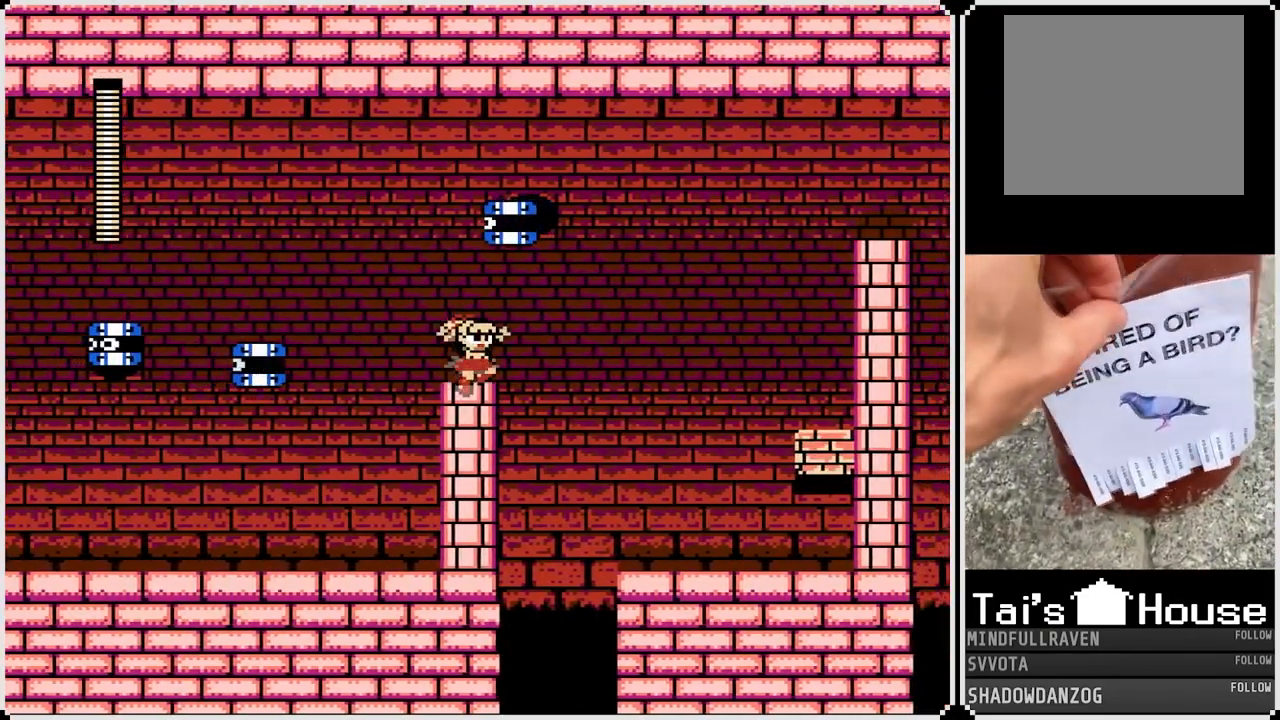
{"buttons": ["DPAD_RIGHT"], "left_stick": "center", "right_stick": "center", "events": [[83, "SQUARE", "down"], [167, "CROSS", "up"], [200, "SQUARE", "up"]]}
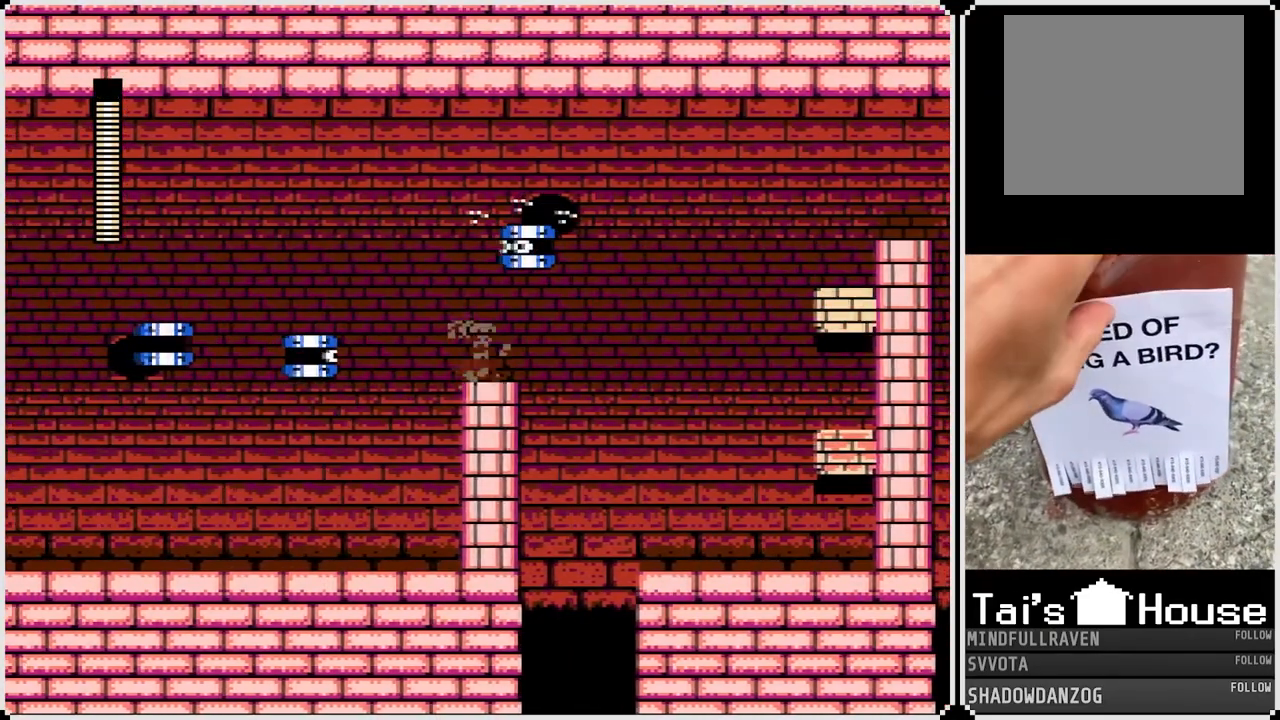
{"buttons": ["CROSS", "SQUARE", "DPAD_RIGHT"], "left_stick": "center", "right_stick": "center", "events": [[150, "CROSS", "down"], [500, "SQUARE", "down"]]}
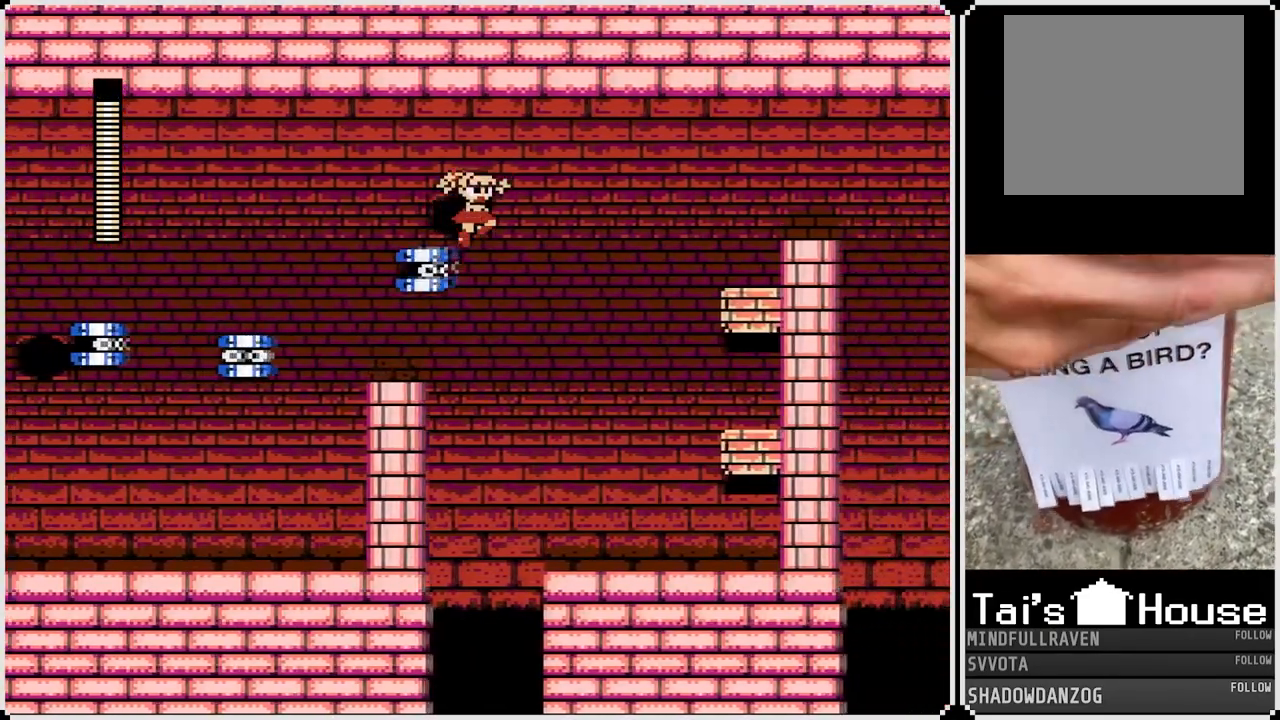
{"buttons": ["DPAD_RIGHT"], "left_stick": "center", "right_stick": "center", "events": [[100, "CROSS", "up"], [167, "SQUARE", "up"]]}
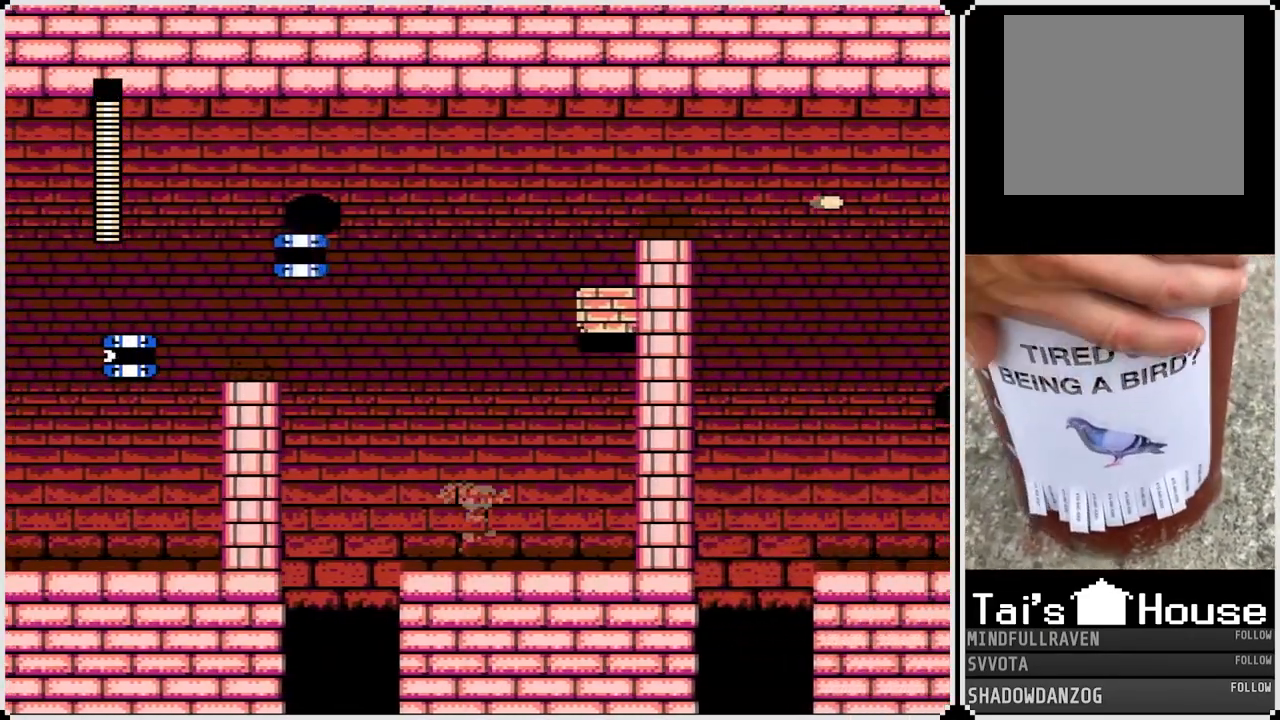
{"buttons": [], "left_stick": "center", "right_stick": "center", "events": [[83, "CROSS", "down"], [300, "CROSS", "up"], [350, "DPAD_RIGHT", "up"]]}
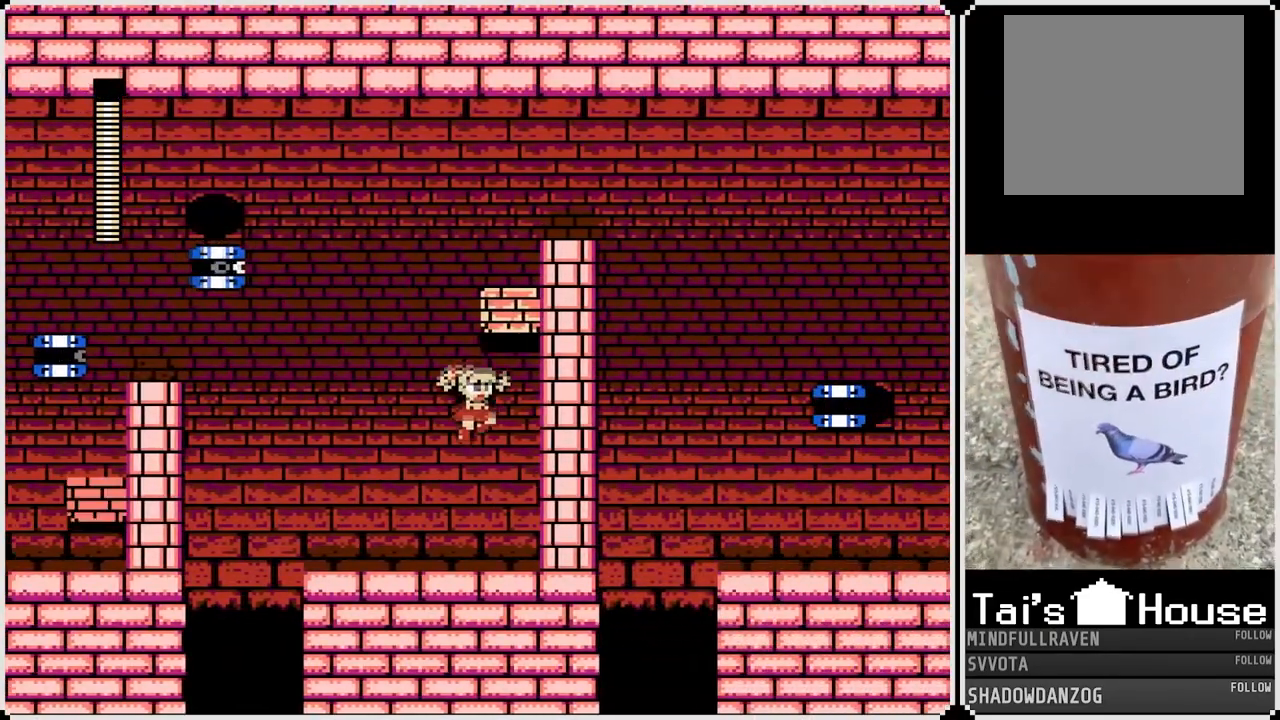
{"buttons": ["CROSS", "SQUARE"], "left_stick": "center", "right_stick": "center", "events": [[283, "CROSS", "down"], [500, "SQUARE", "down"]]}
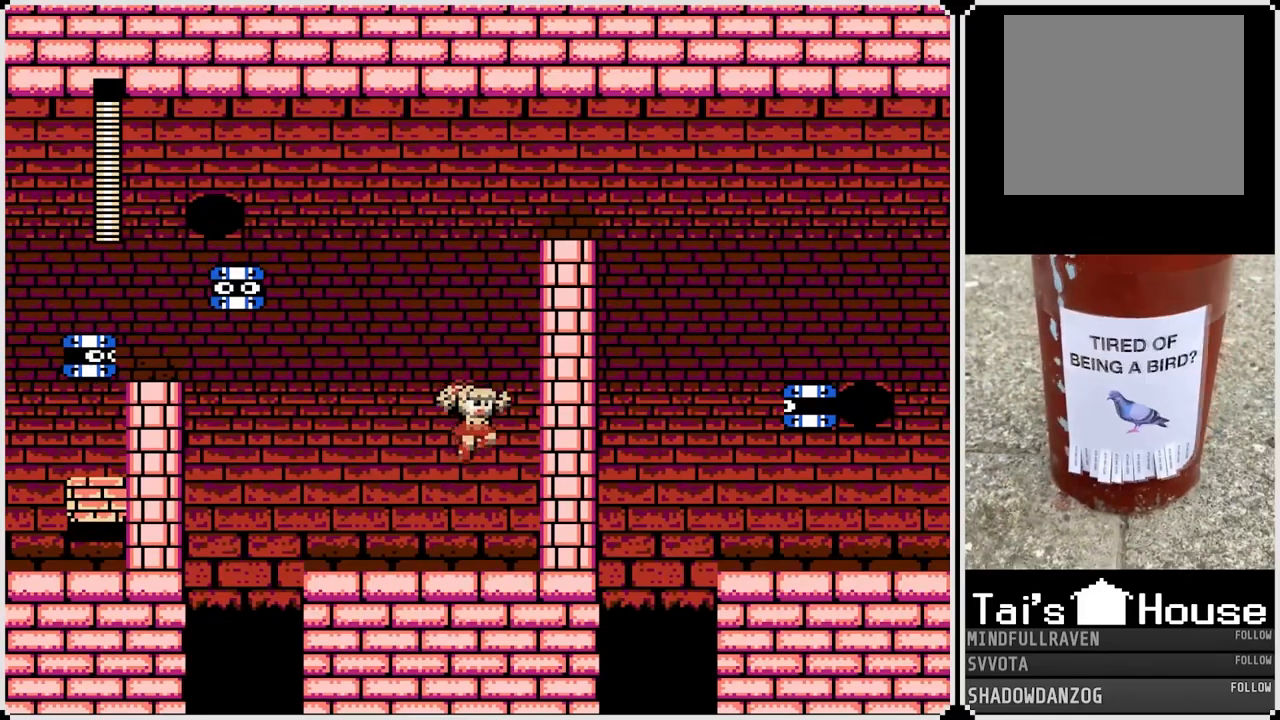
{"buttons": [], "left_stick": "center", "right_stick": "center", "events": [[117, "CROSS", "up"], [167, "SQUARE", "up"]]}
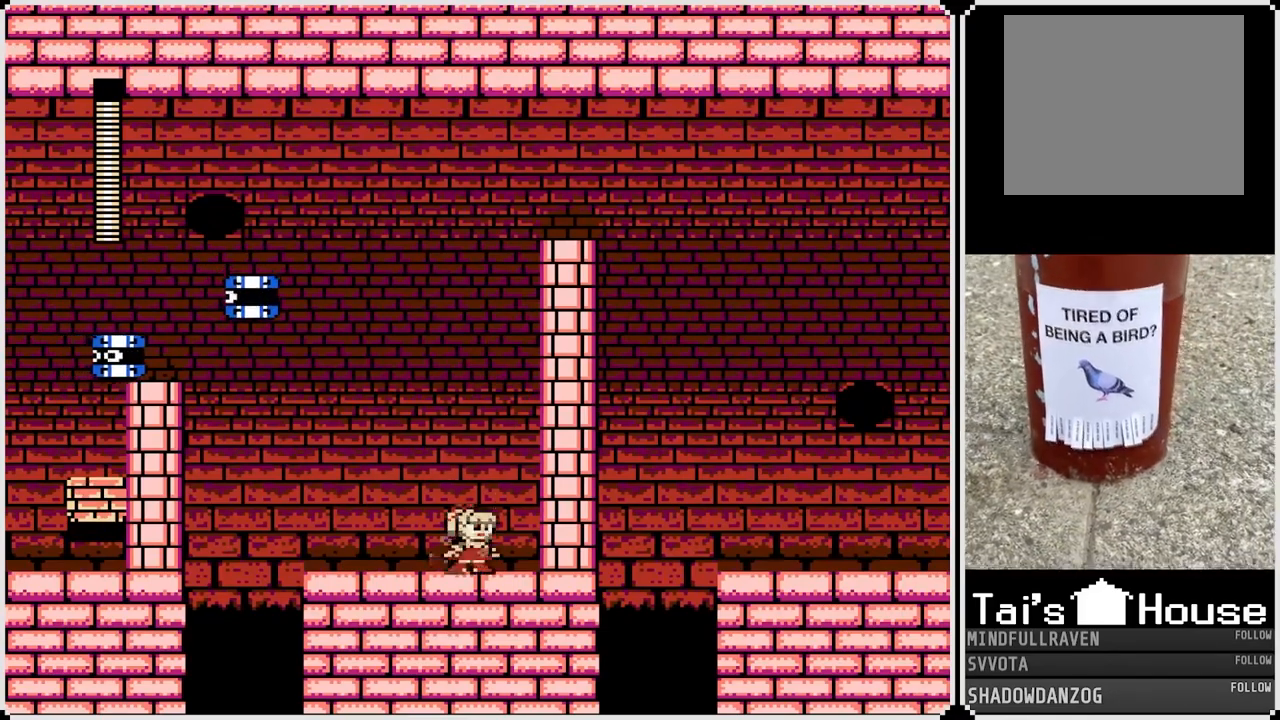
{"buttons": ["CROSS"], "left_stick": "center", "right_stick": "center", "events": [[117, "DPAD_LEFT", "down"], [283, "DPAD_LEFT", "up"], [483, "CROSS", "down"]]}
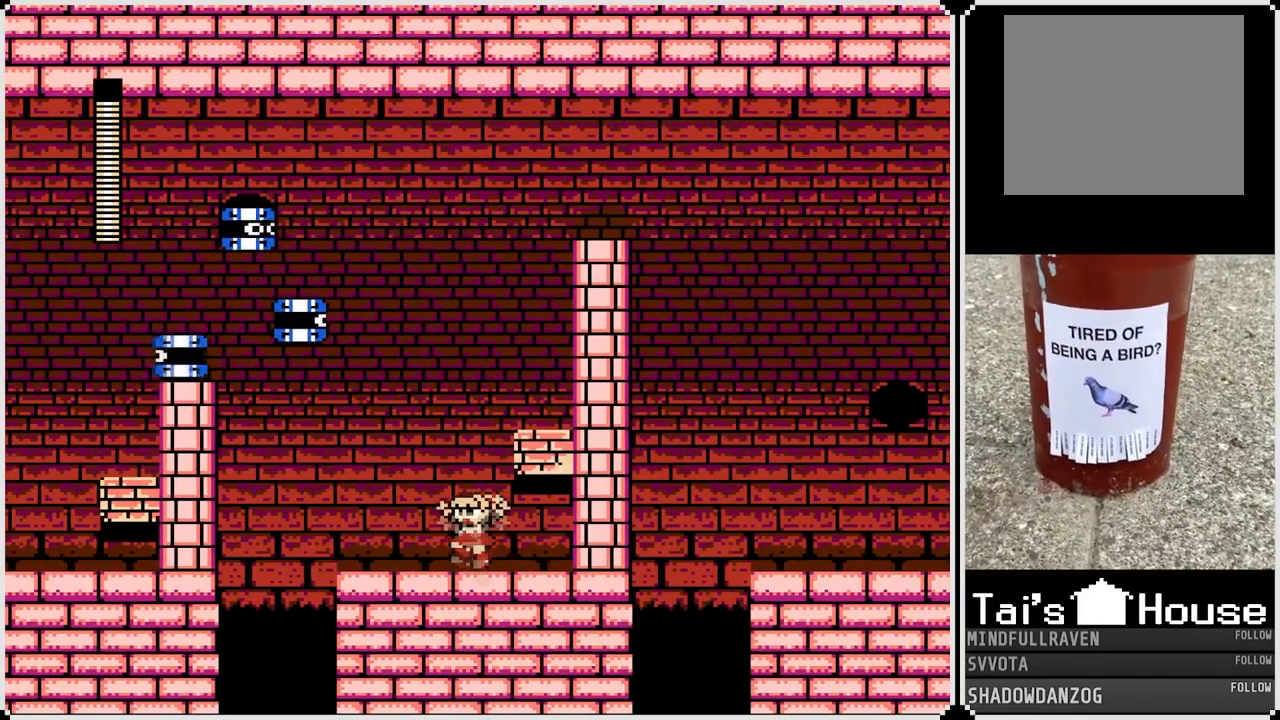
{"buttons": [], "left_stick": "center", "right_stick": "center", "events": [[200, "DPAD_RIGHT", "down"], [333, "CROSS", "up"], [483, "DPAD_RIGHT", "up"]]}
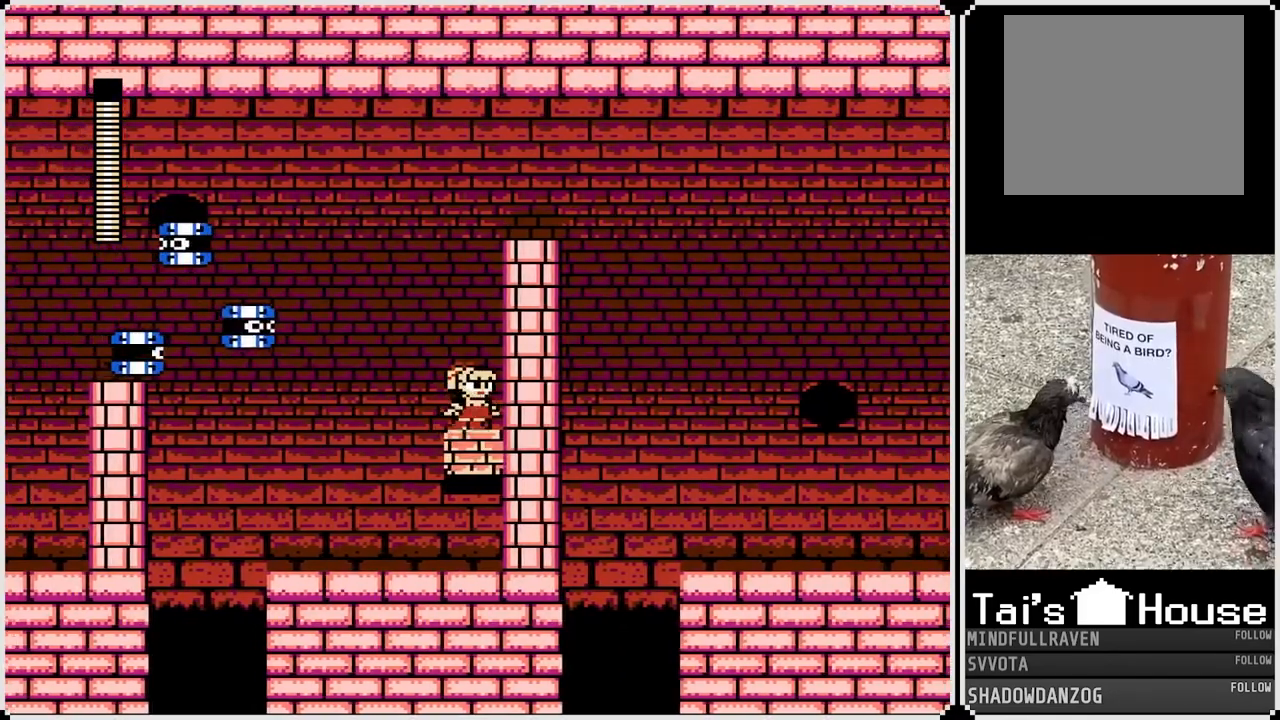
{"buttons": ["CROSS"], "left_stick": "center", "right_stick": "center", "events": [[83, "CROSS", "down"]]}
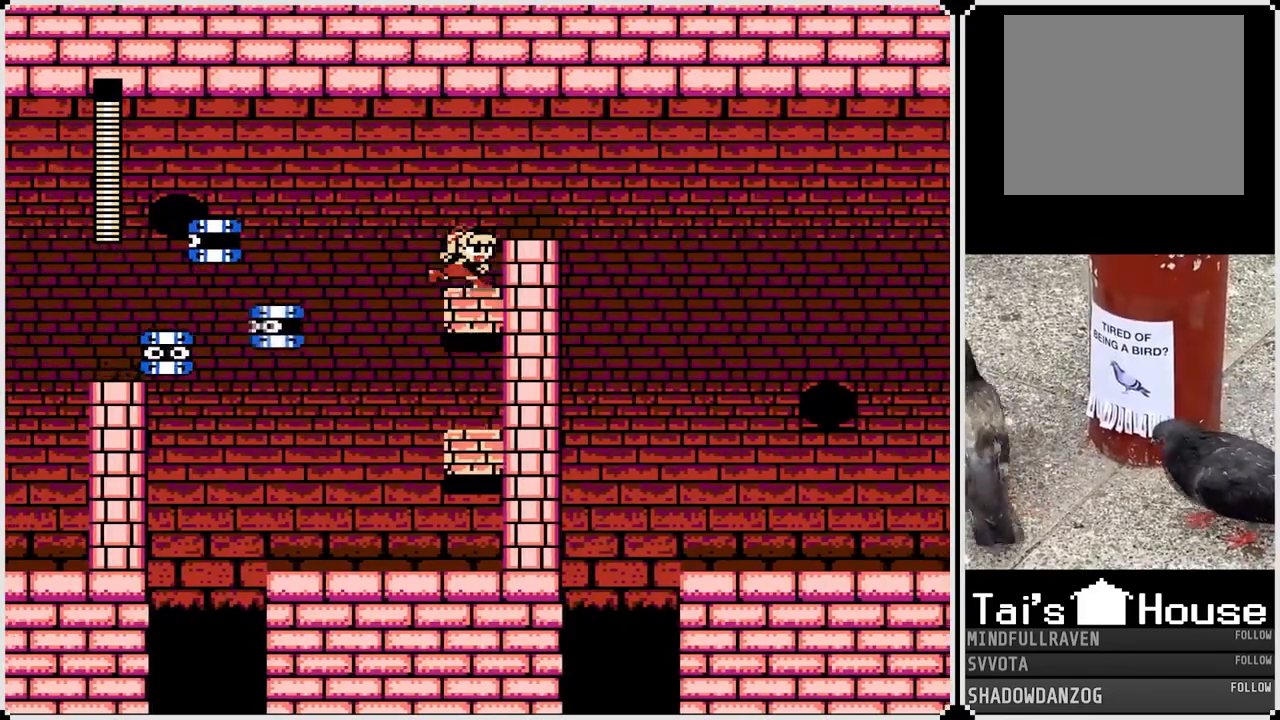
{"buttons": ["DPAD_RIGHT"], "left_stick": "center", "right_stick": "center", "events": [[83, "CROSS", "up"], [200, "CROSS", "down"], [250, "DPAD_RIGHT", "down"], [333, "CROSS", "up"]]}
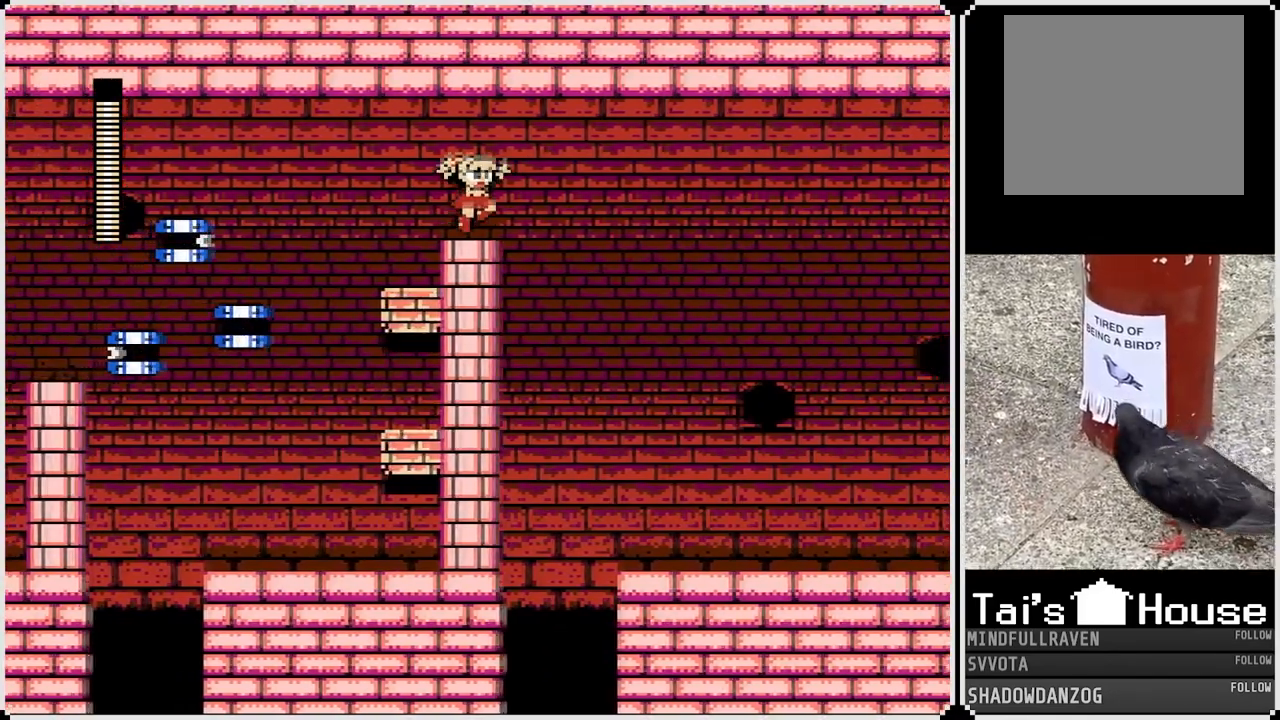
{"buttons": ["DPAD_RIGHT"], "left_stick": "center", "right_stick": "center", "events": [[100, "CROSS", "down"], [233, "CROSS", "up"]]}
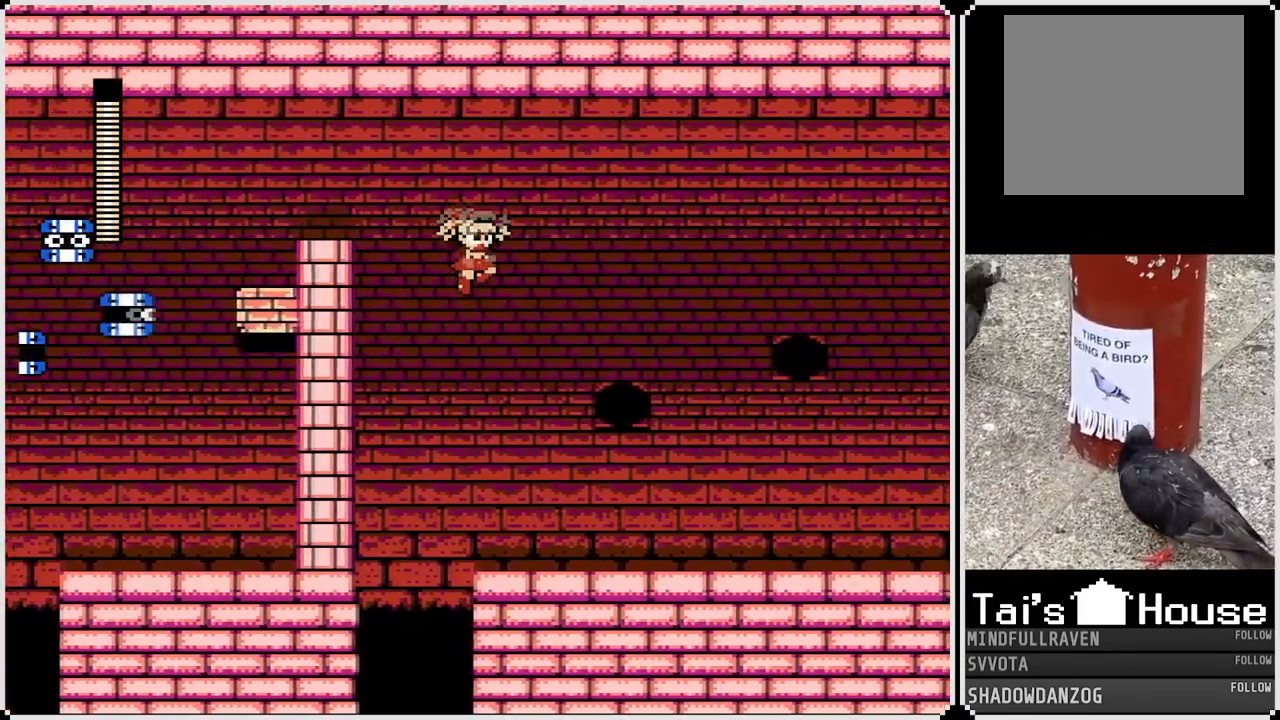
{"buttons": ["DPAD_RIGHT"], "left_stick": "center", "right_stick": "center", "events": []}
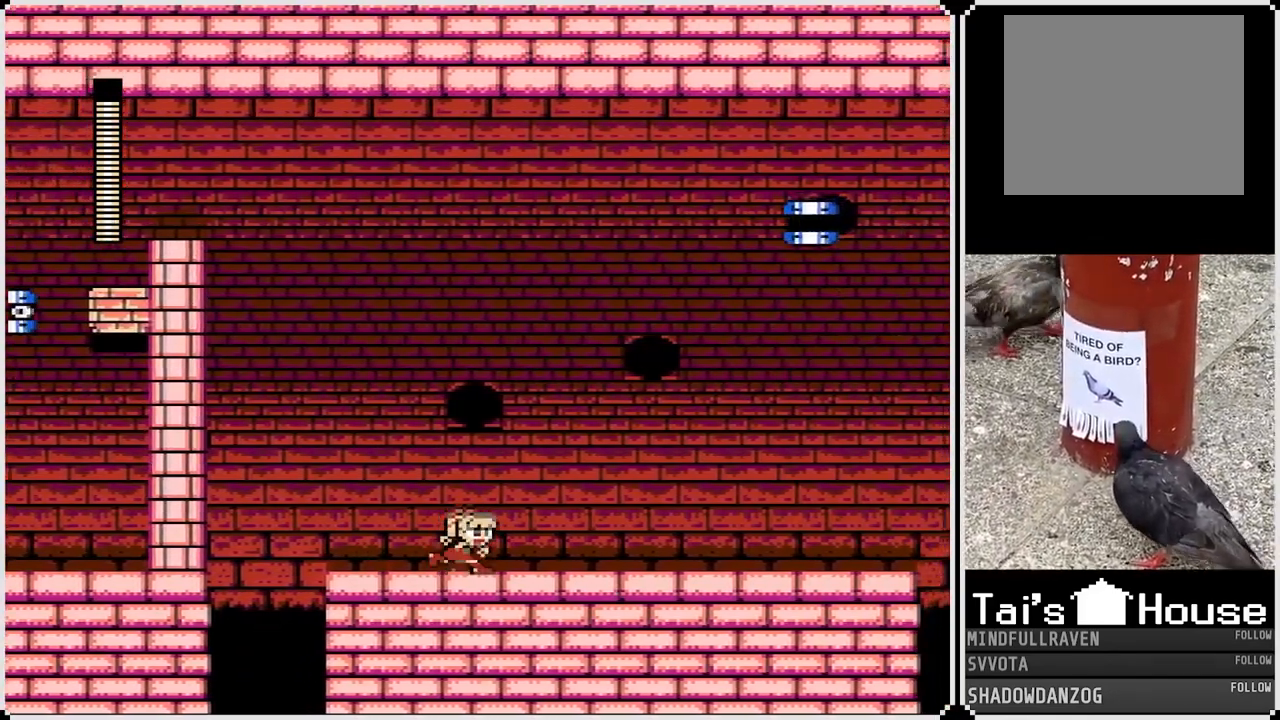
{"buttons": ["DPAD_RIGHT"], "left_stick": "center", "right_stick": "center", "events": []}
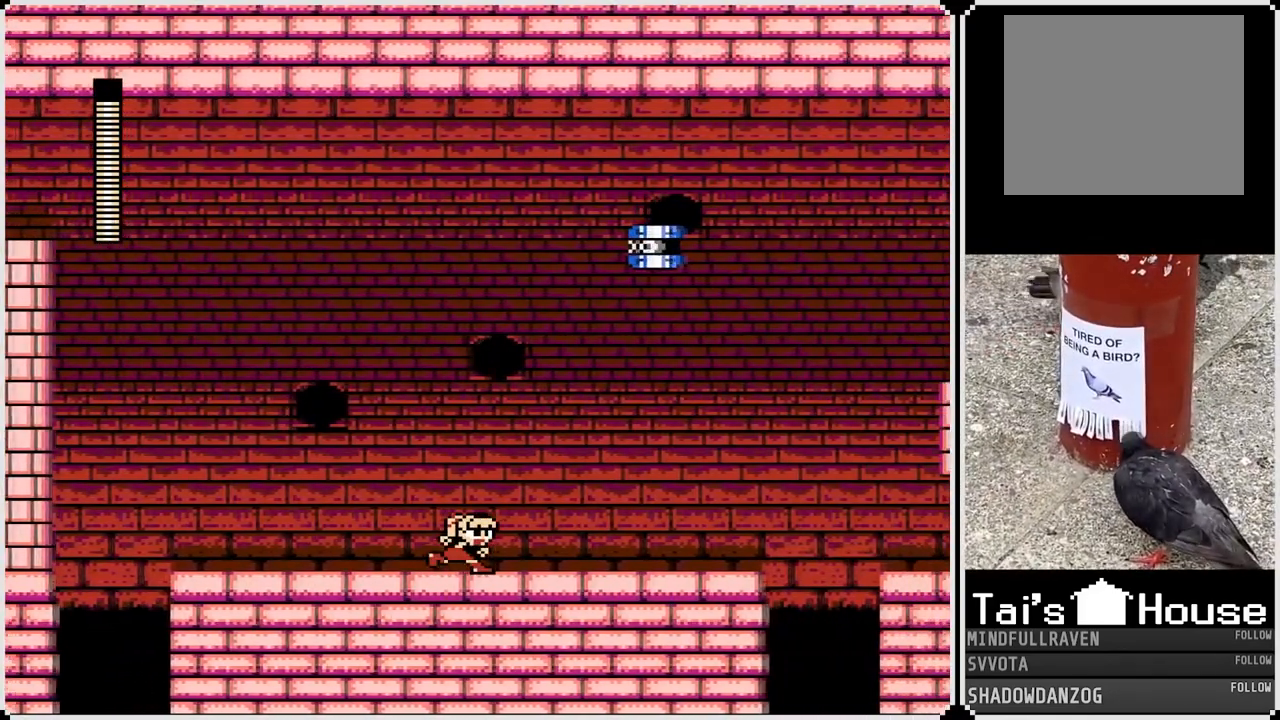
{"buttons": ["DPAD_LEFT"], "left_stick": "center", "right_stick": "center", "events": [[317, "DPAD_LEFT", "down"], [317, "DPAD_RIGHT", "up"]]}
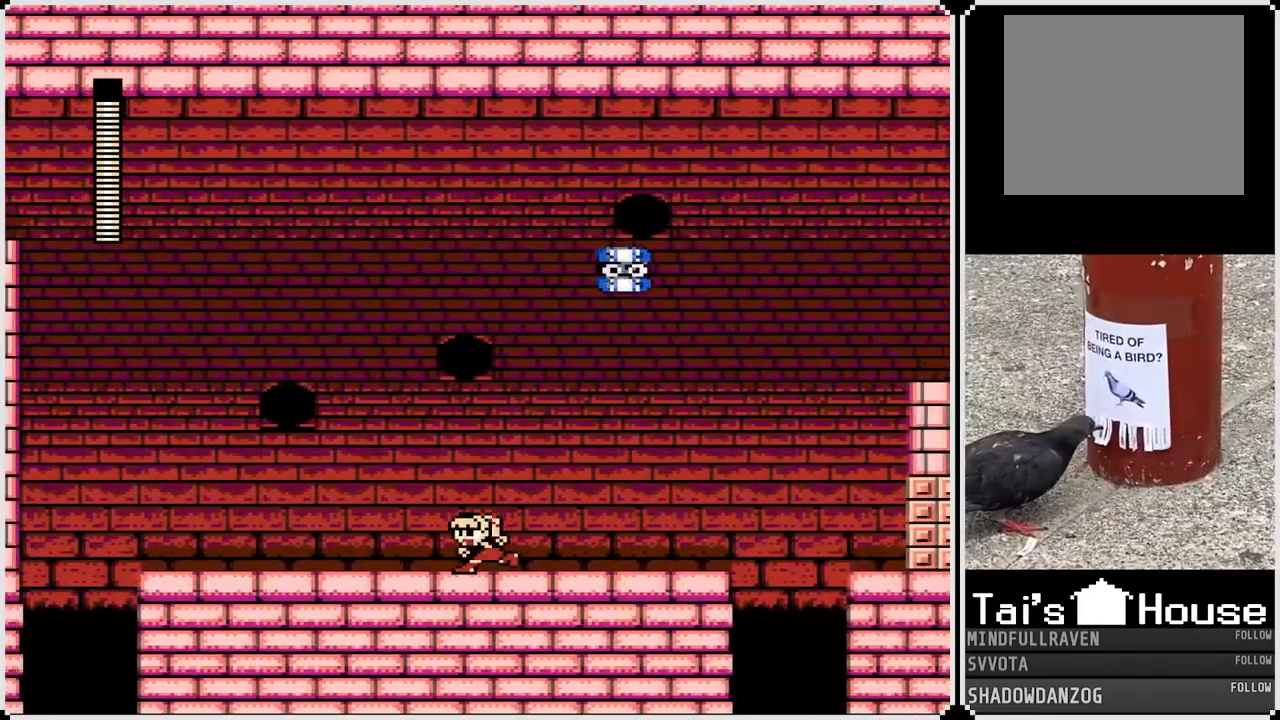
{"buttons": ["DPAD_RIGHT"], "left_stick": "center", "right_stick": "center", "events": [[50, "DPAD_LEFT", "up"], [50, "DPAD_RIGHT", "down"], [217, "DPAD_LEFT", "down"], [217, "DPAD_RIGHT", "up"], [400, "DPAD_LEFT", "up"], [400, "DPAD_RIGHT", "down"]]}
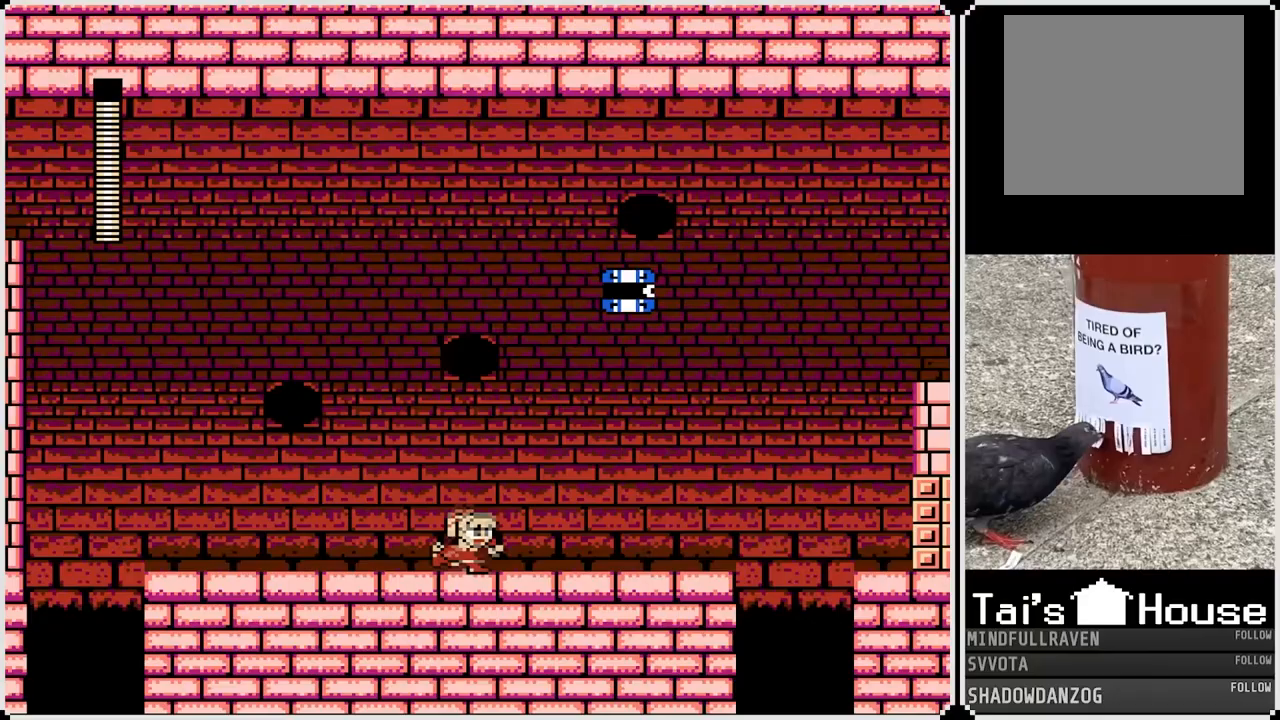
{"buttons": ["DPAD_RIGHT"], "left_stick": "center", "right_stick": "center", "events": [[283, "DPAD_LEFT", "down"], [283, "DPAD_RIGHT", "up"], [467, "DPAD_LEFT", "up"], [467, "DPAD_RIGHT", "down"]]}
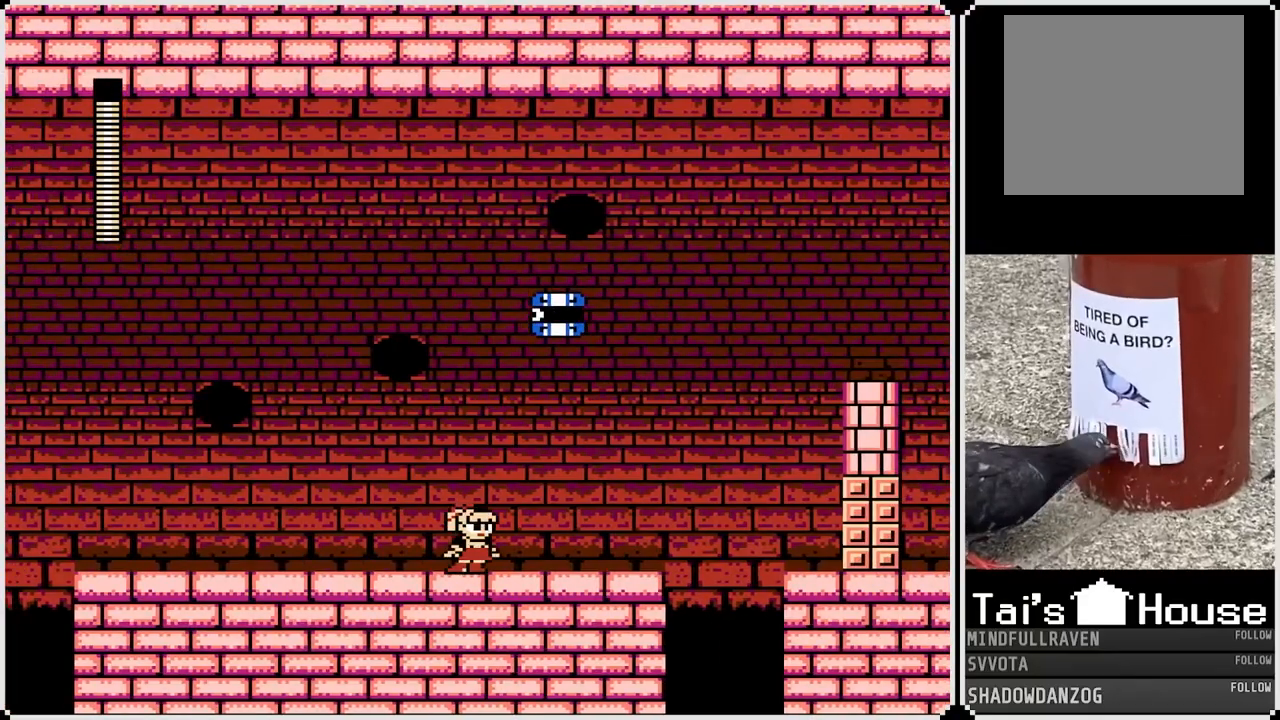
{"buttons": [], "left_stick": "center", "right_stick": "center", "events": [[500, "DPAD_RIGHT", "up"]]}
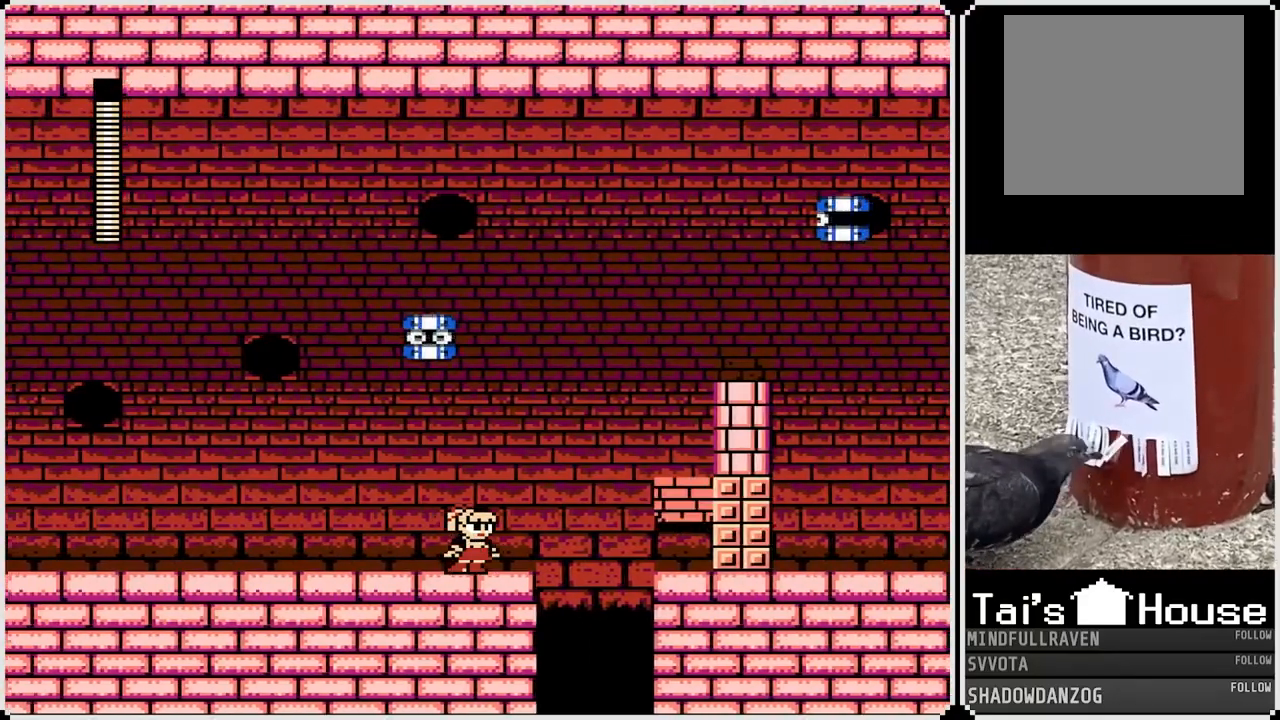
{"buttons": ["CROSS", "DPAD_RIGHT"], "left_stick": "center", "right_stick": "center", "events": [[267, "DPAD_RIGHT", "down"], [383, "CROSS", "down"]]}
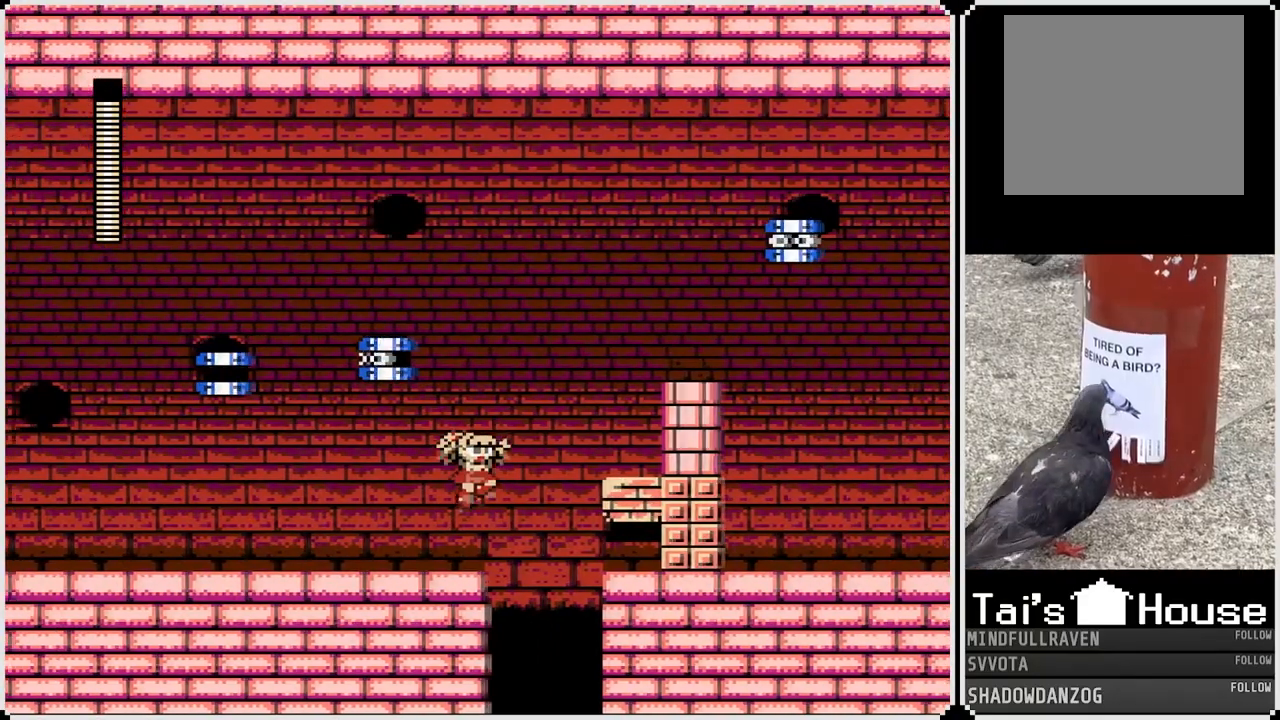
{"buttons": ["DPAD_RIGHT"], "left_stick": "center", "right_stick": "center", "events": [[383, "CROSS", "up"]]}
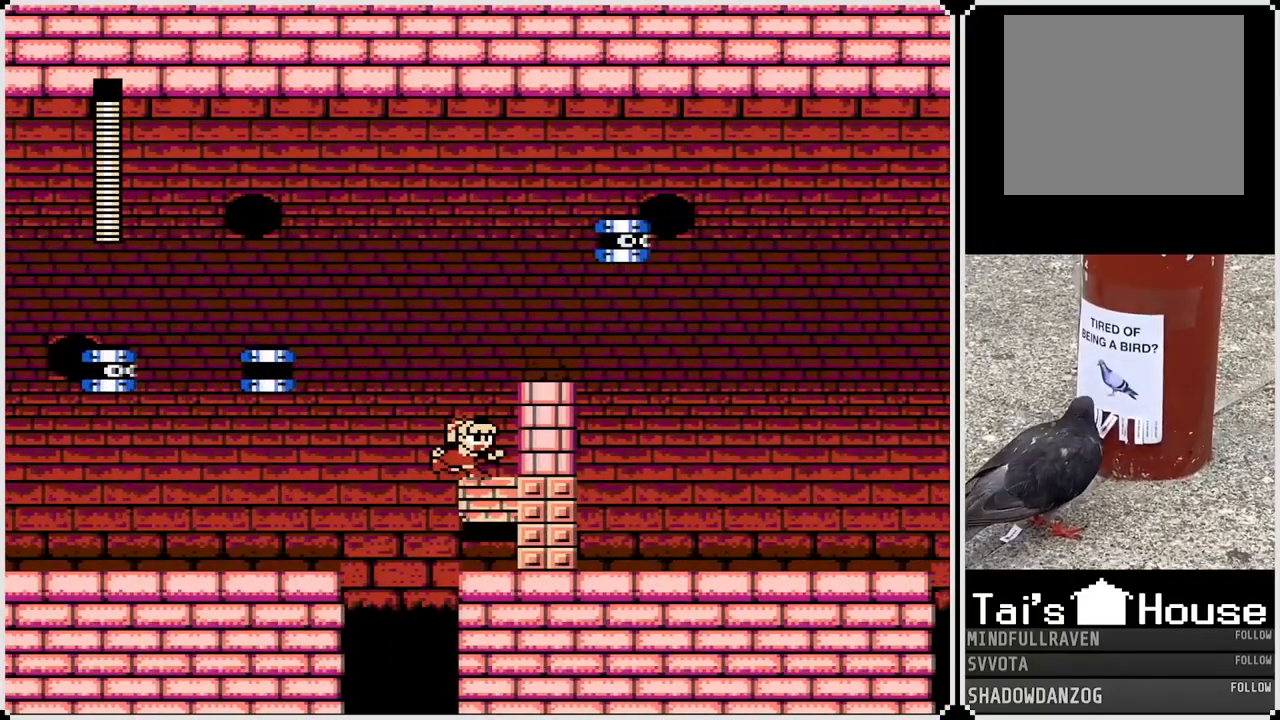
{"buttons": ["DPAD_RIGHT"], "left_stick": "center", "right_stick": "center", "events": [[50, "CROSS", "down"], [267, "CROSS", "up"]]}
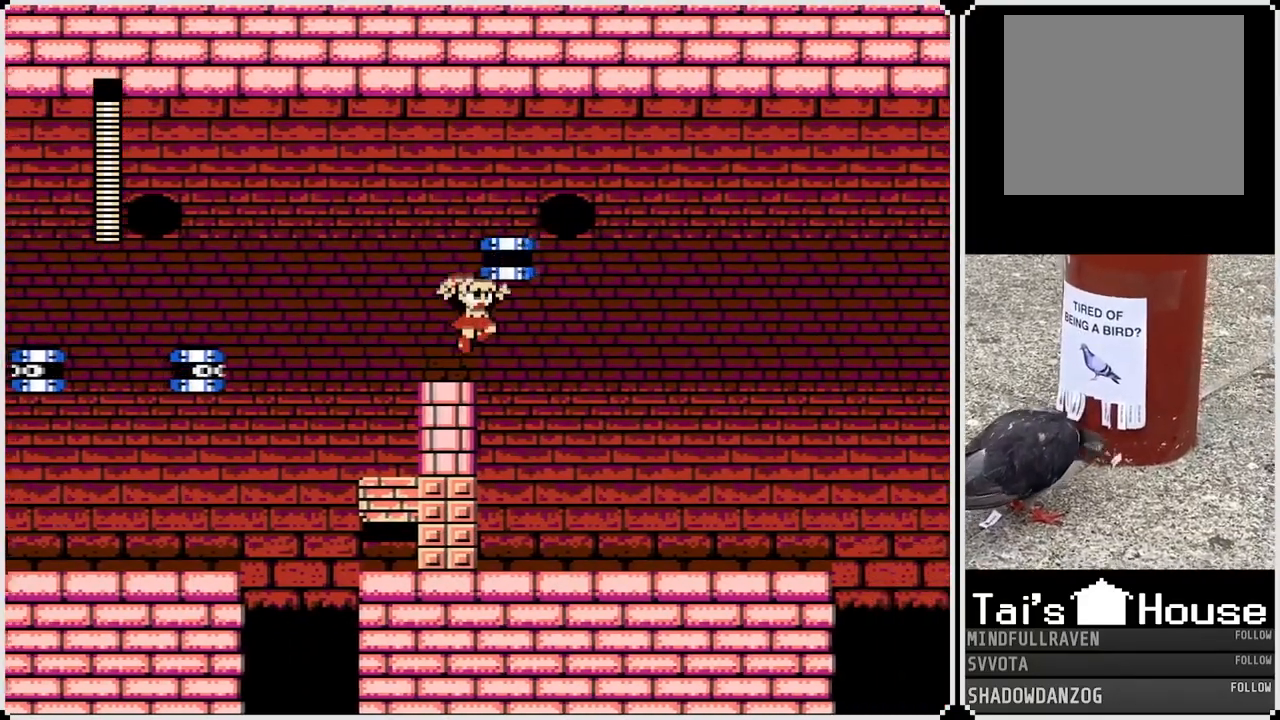
{"buttons": ["DPAD_RIGHT"], "left_stick": "center", "right_stick": "center", "events": []}
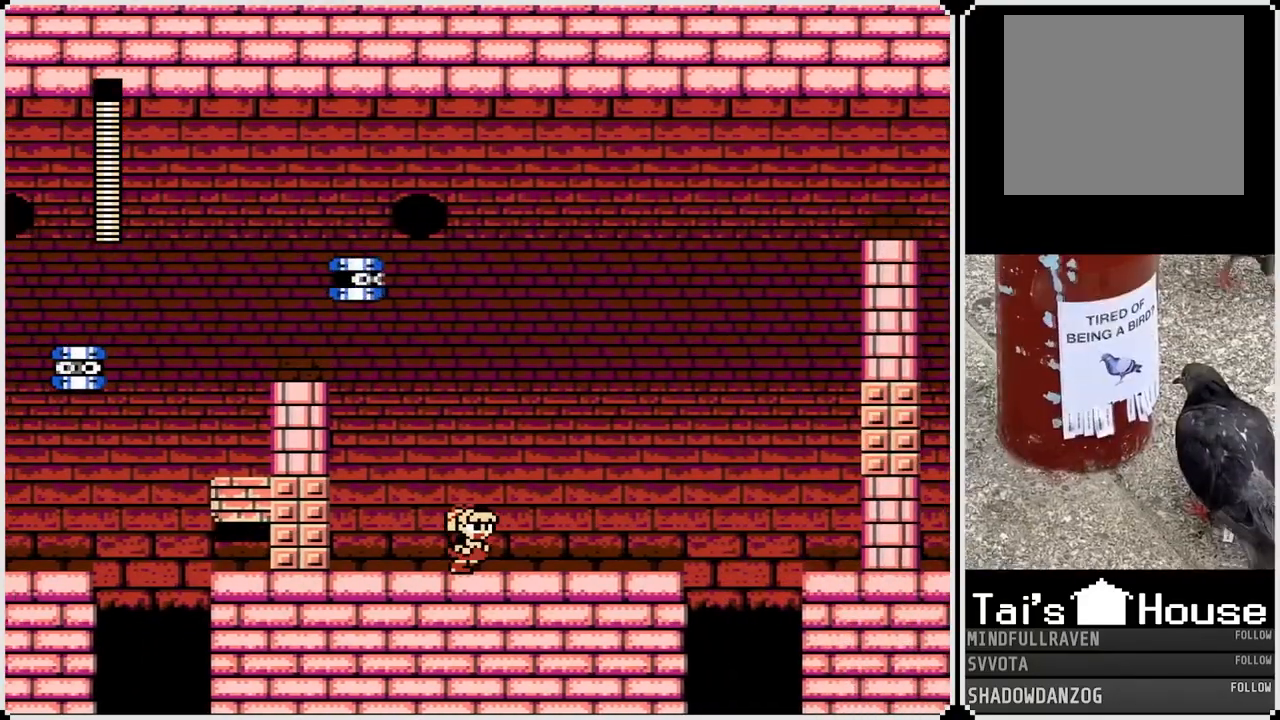
{"buttons": [], "left_stick": "center", "right_stick": "center", "events": [[333, "DPAD_RIGHT", "up"]]}
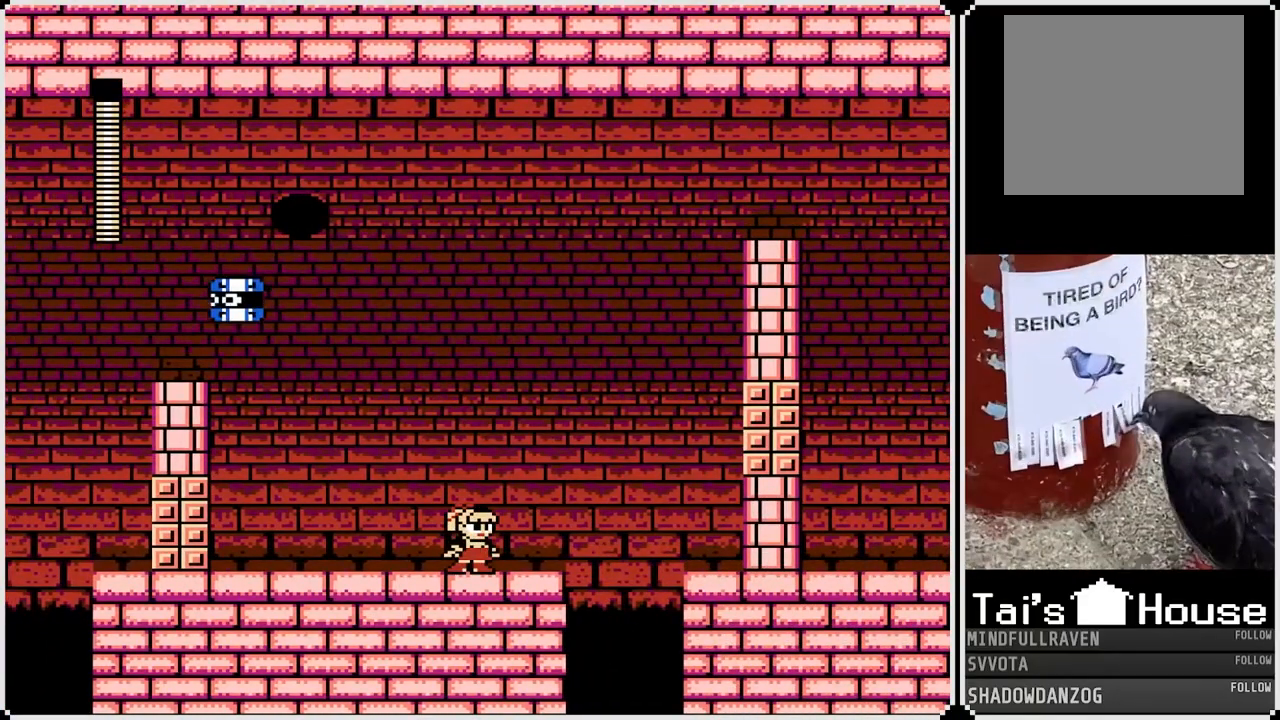
{"buttons": [], "left_stick": "center", "right_stick": "center", "events": []}
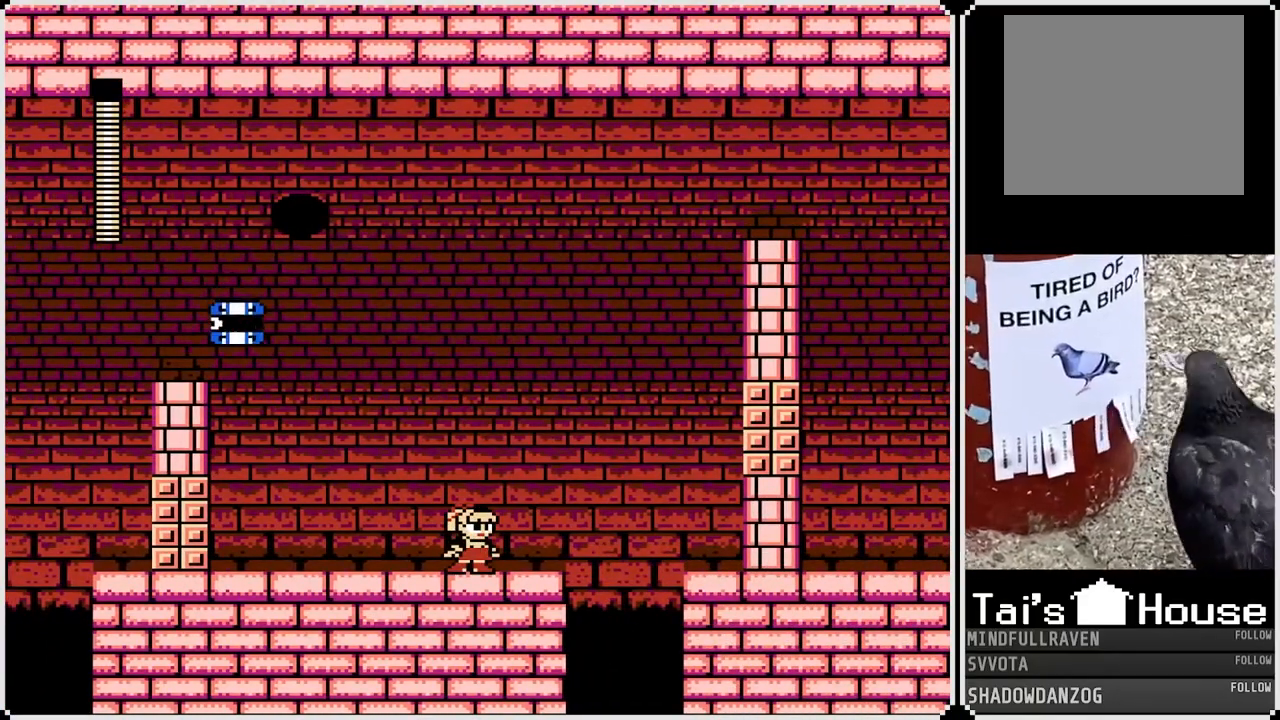
{"buttons": ["DPAD_RIGHT"], "left_stick": "center", "right_stick": "center", "events": [[417, "DPAD_RIGHT", "down"]]}